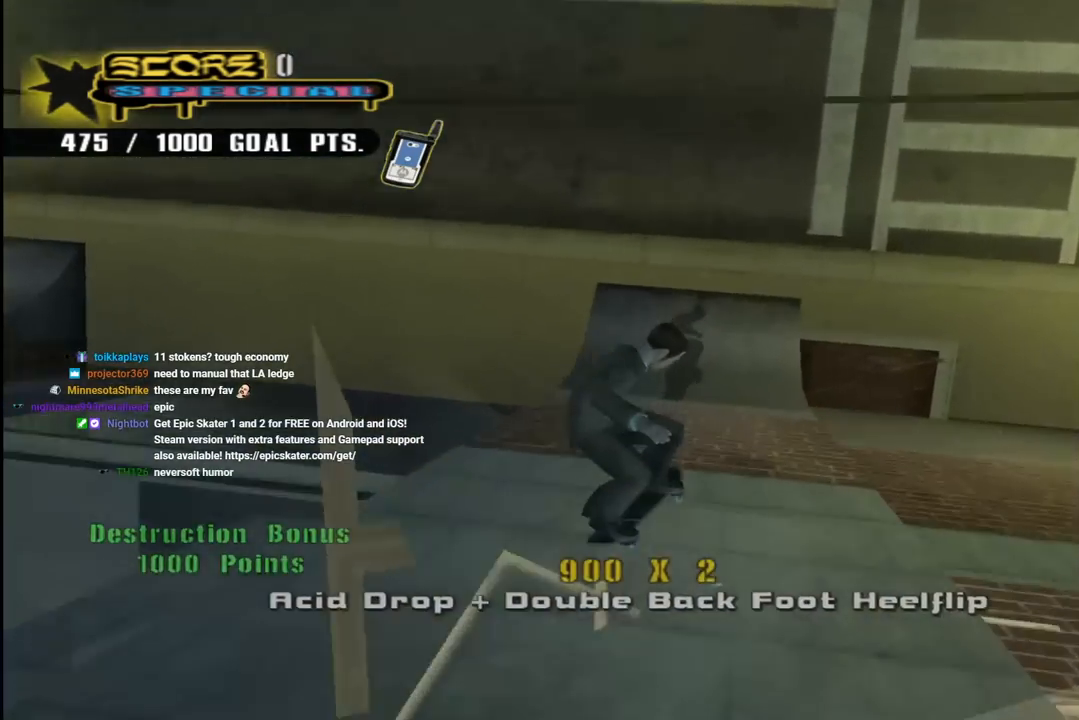
Gameplay with a controller (PlayStation layout); each line is a JSON object with the inputs held at the frame after it. "events" lists button and stick changes between this image and that frame as [ms after this image, input, new state], when the widget could be followed in between.
{"buttons": [], "left_stick": "center", "right_stick": "center", "events": []}
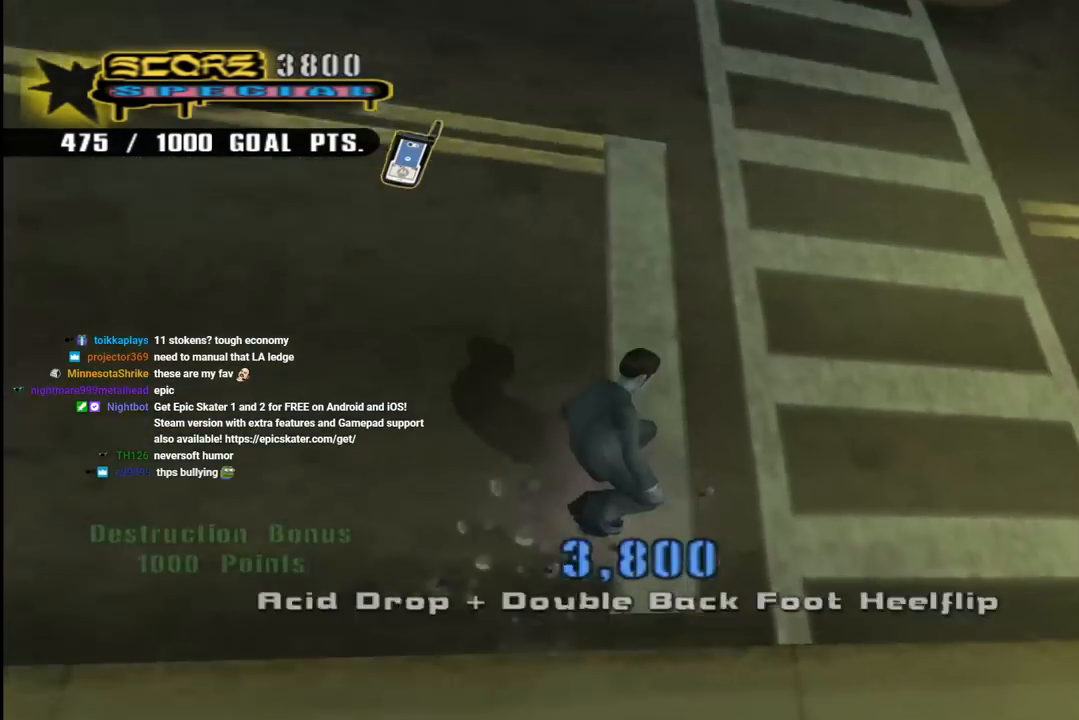
{"buttons": [], "left_stick": "center", "right_stick": "center", "events": [[83, "DPAD_RIGHT", "down"], [133, "DPAD_DOWN", "down"], [233, "DPAD_DOWN", "up"], [283, "DPAD_RIGHT", "up"]]}
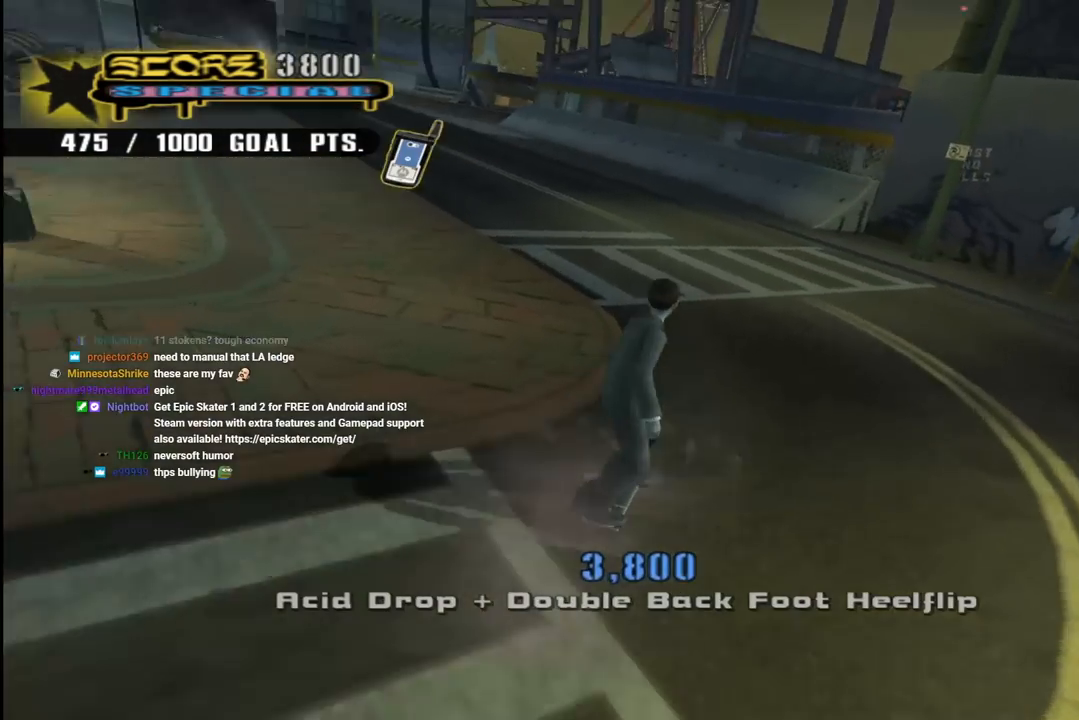
{"buttons": [], "left_stick": "center", "right_stick": "center", "events": [[150, "DPAD_LEFT", "down"], [233, "DPAD_LEFT", "up"], [400, "DPAD_LEFT", "down"], [500, "DPAD_LEFT", "up"]]}
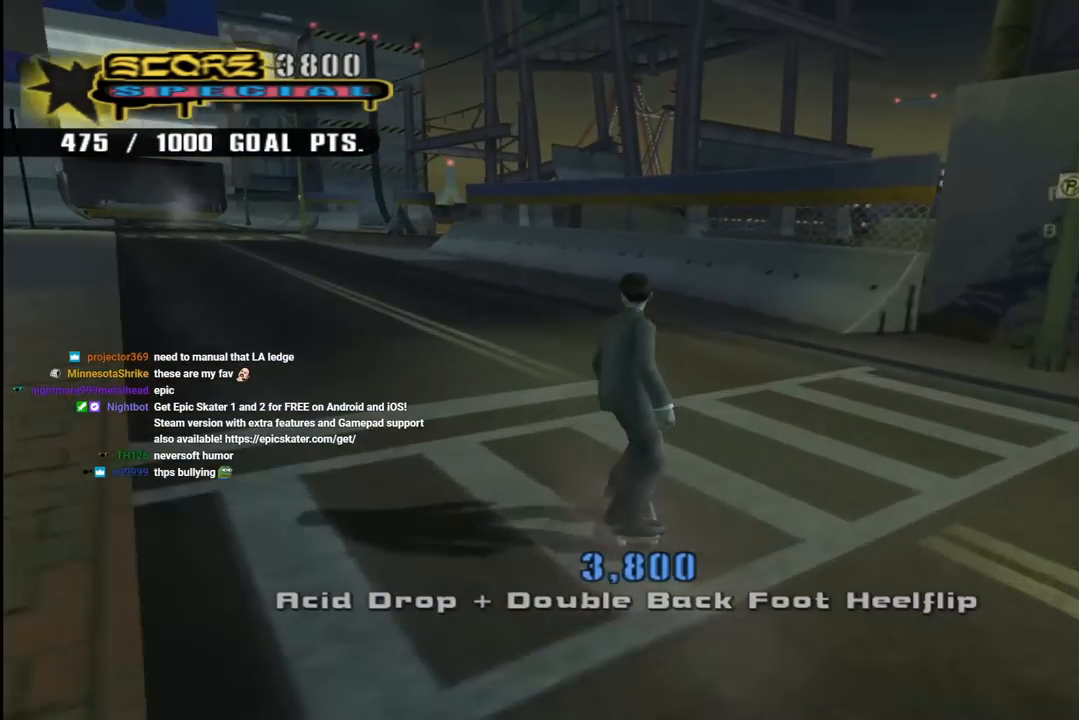
{"buttons": ["DPAD_DOWN", "DPAD_RIGHT"], "left_stick": "center", "right_stick": "center", "events": [[117, "DPAD_DOWN", "down"], [133, "DPAD_RIGHT", "down"]]}
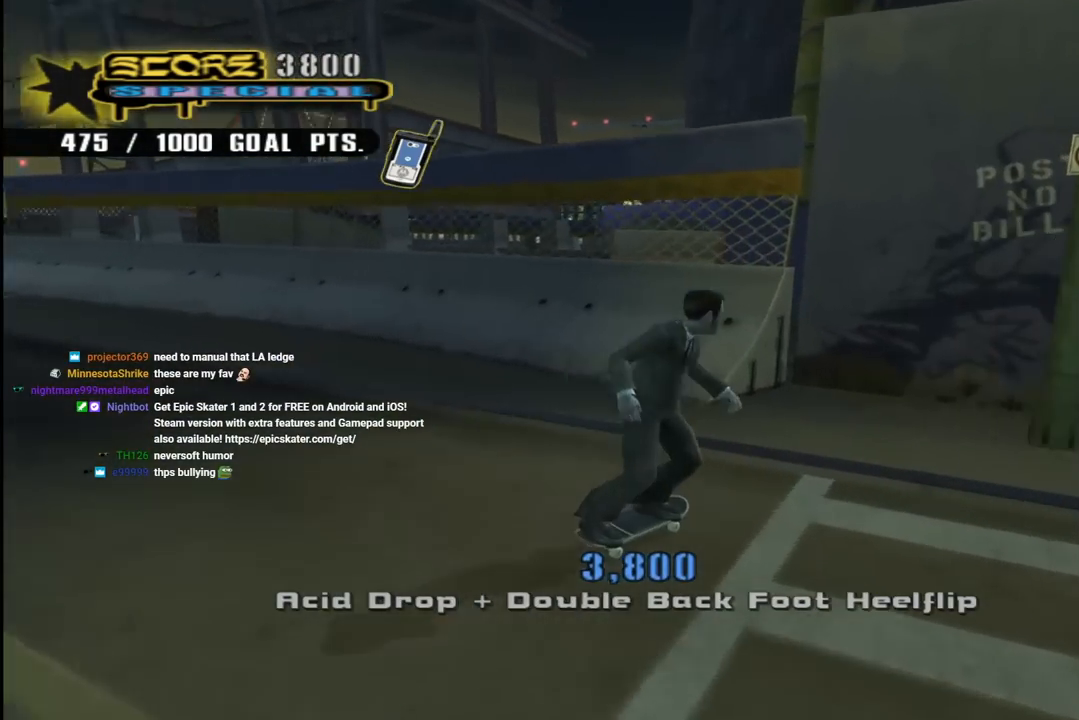
{"buttons": [], "left_stick": "center", "right_stick": "center", "events": [[500, "DPAD_DOWN", "up"], [500, "DPAD_RIGHT", "up"]]}
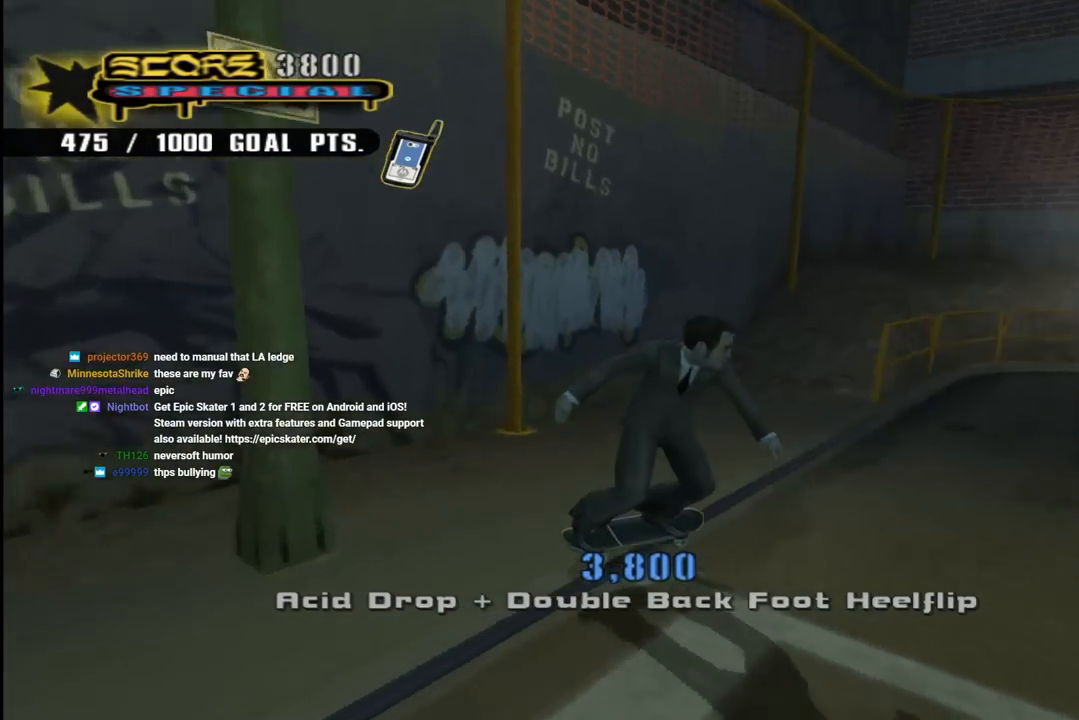
{"buttons": [], "left_stick": "center", "right_stick": "center", "events": [[250, "DPAD_DOWN", "down"], [250, "DPAD_RIGHT", "down"], [400, "DPAD_DOWN", "up"], [400, "DPAD_RIGHT", "up"]]}
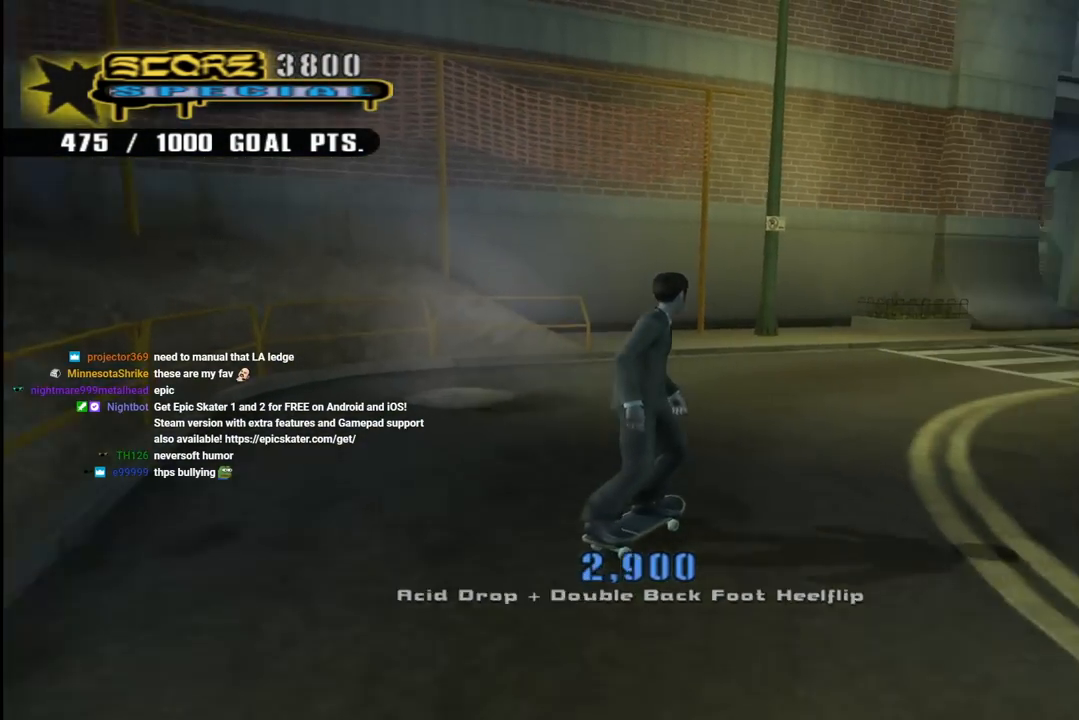
{"buttons": ["DPAD_DOWN", "DPAD_RIGHT"], "left_stick": "center", "right_stick": "center", "events": [[17, "DPAD_DOWN", "down"], [83, "DPAD_RIGHT", "down"], [250, "right_stick", "left"], [300, "right_stick", "down-left"], [467, "right_stick", "center"]]}
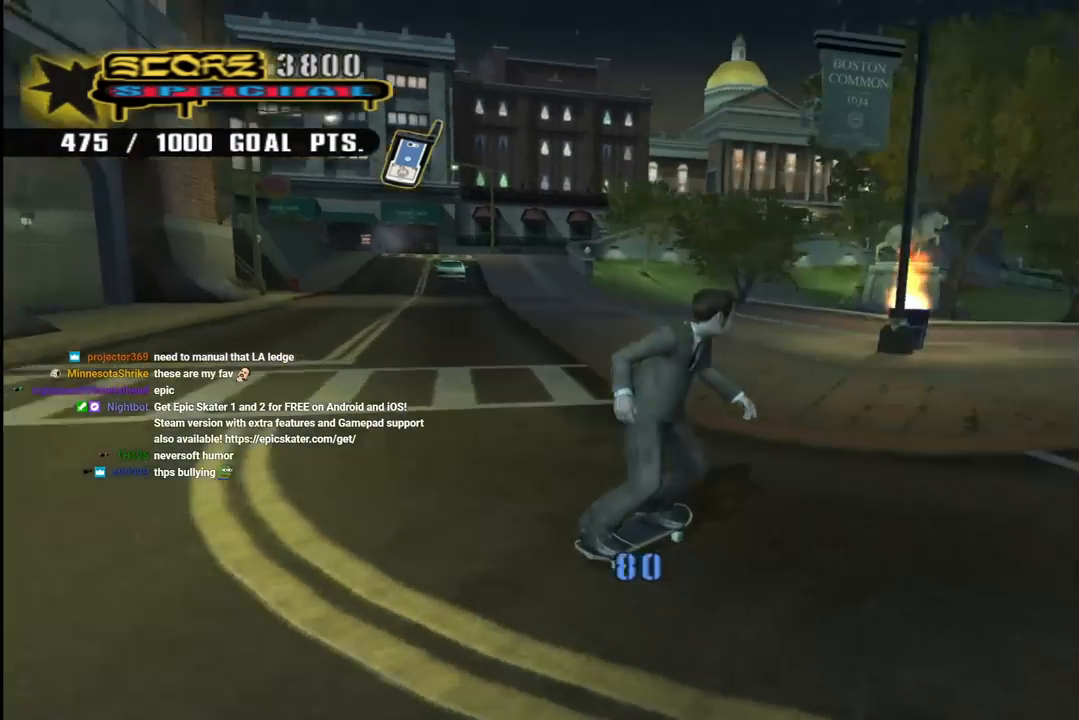
{"buttons": ["CROSS", "DPAD_RIGHT"], "left_stick": "center", "right_stick": "center", "events": [[133, "CROSS", "down"], [133, "DPAD_DOWN", "up"], [283, "DPAD_RIGHT", "up"], [417, "DPAD_RIGHT", "down"]]}
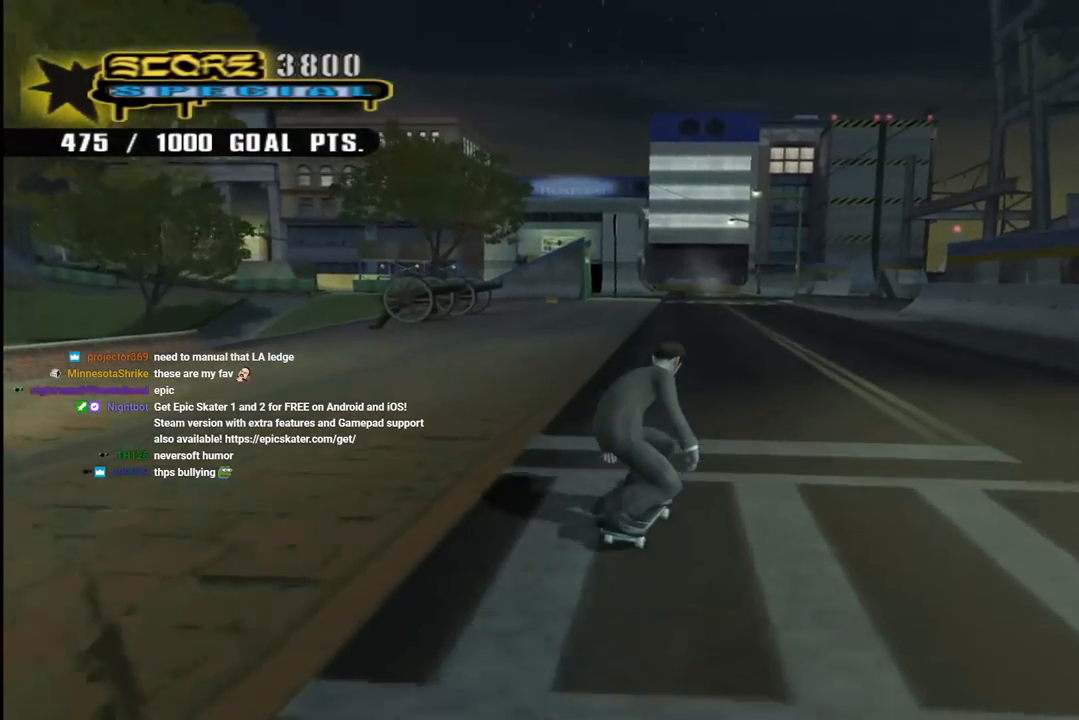
{"buttons": ["CROSS"], "left_stick": "center", "right_stick": "center", "events": [[50, "DPAD_RIGHT", "up"]]}
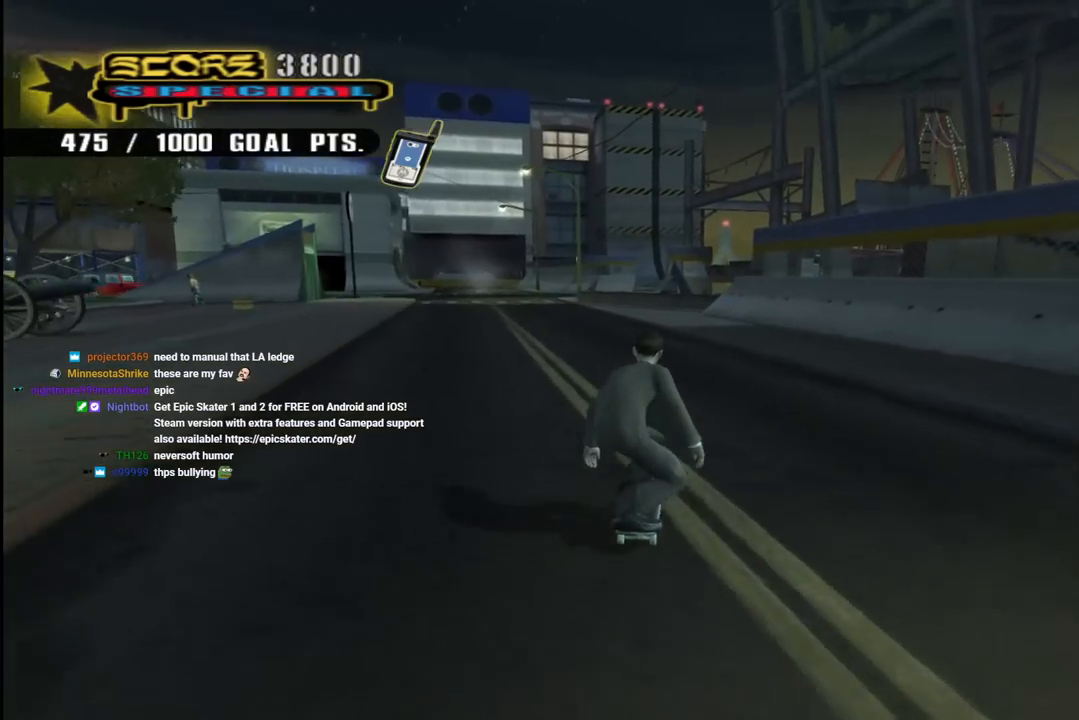
{"buttons": [], "left_stick": "center", "right_stick": "center", "events": [[17, "CROSS", "up"], [67, "DPAD_LEFT", "down"], [167, "DPAD_LEFT", "up"]]}
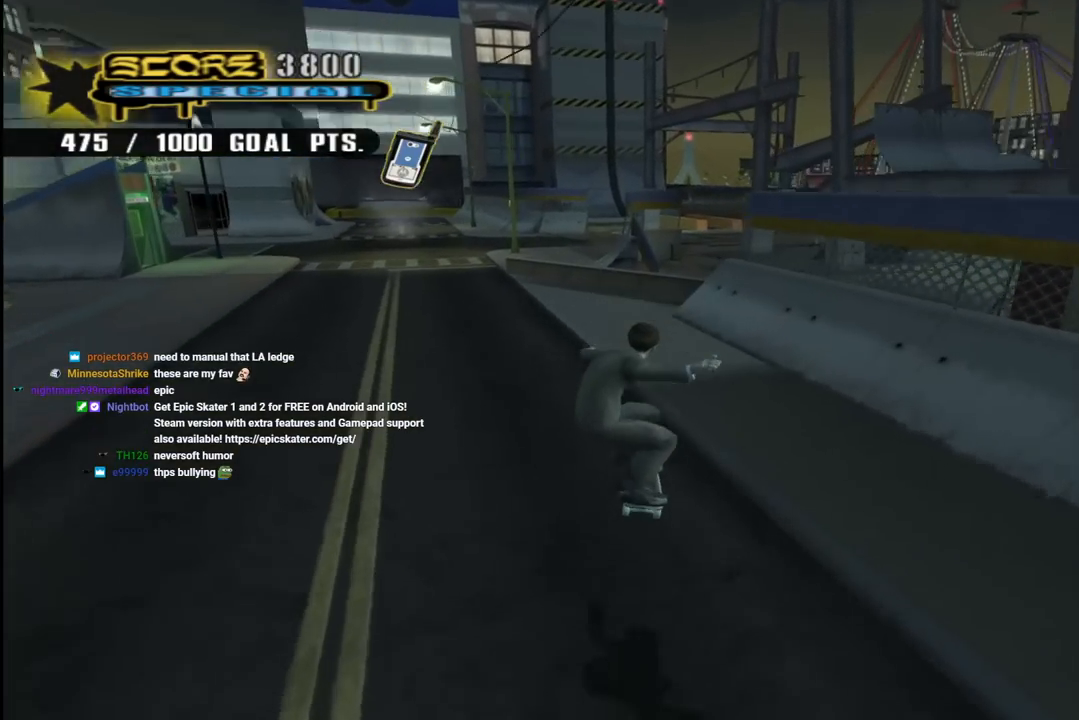
{"buttons": [], "left_stick": "center", "right_stick": "center", "events": [[17, "CROSS", "down"], [300, "CROSS", "up"]]}
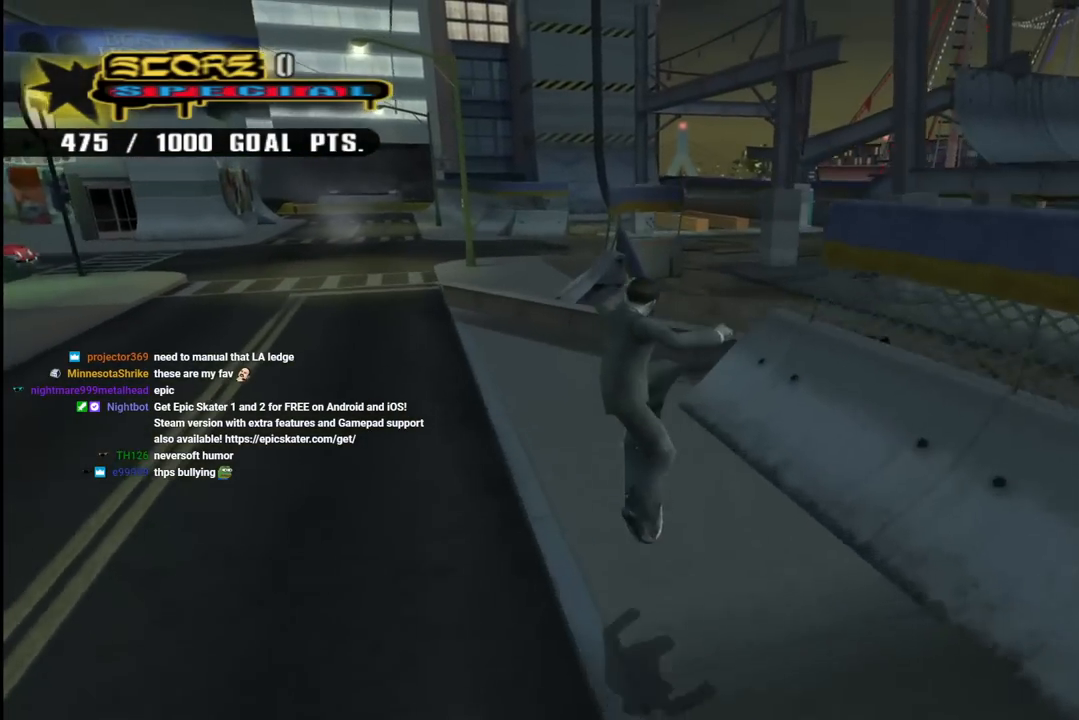
{"buttons": [], "left_stick": "center", "right_stick": "center", "events": [[133, "CROSS", "down"], [283, "DPAD_LEFT", "down"], [433, "DPAD_LEFT", "up"], [483, "CROSS", "up"]]}
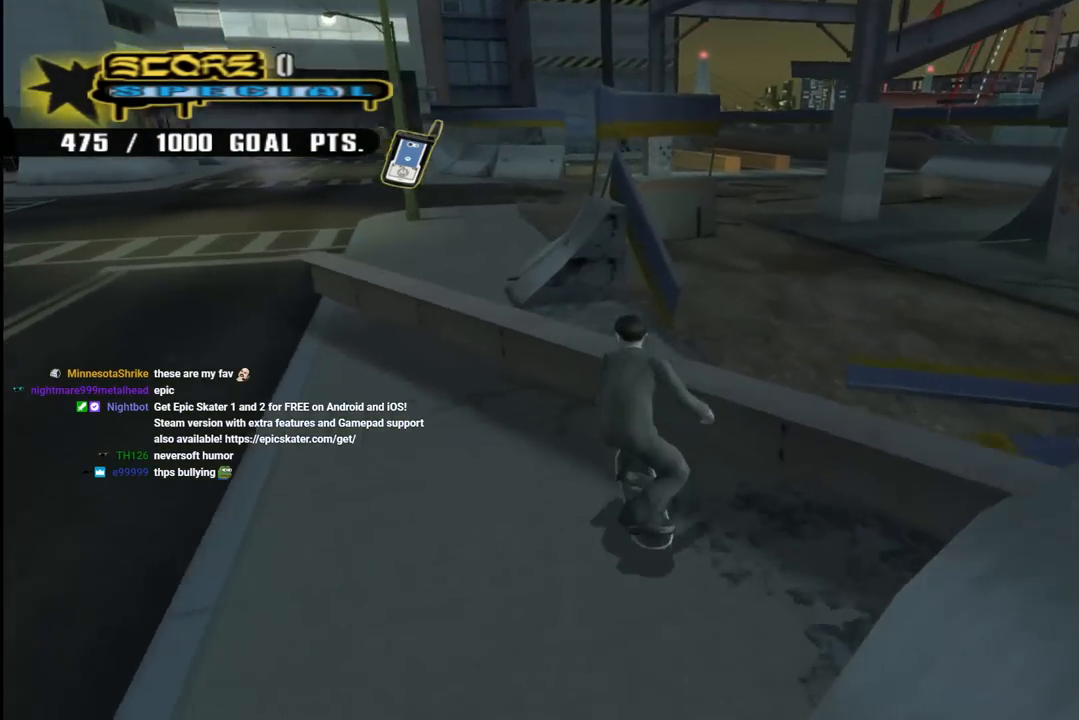
{"buttons": [], "left_stick": "center", "right_stick": "center", "events": [[233, "L1", "down"], [333, "L1", "up"]]}
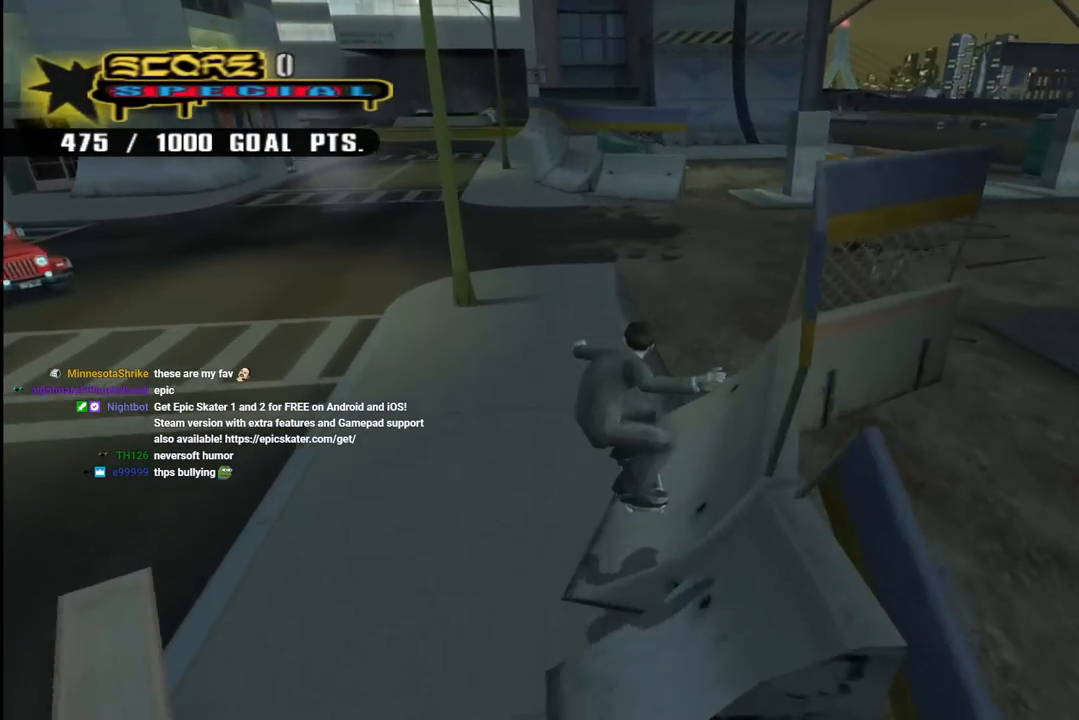
{"buttons": ["R1"], "left_stick": "center", "right_stick": "center", "events": [[250, "CROSS", "down"], [367, "CROSS", "up"], [483, "R1", "down"]]}
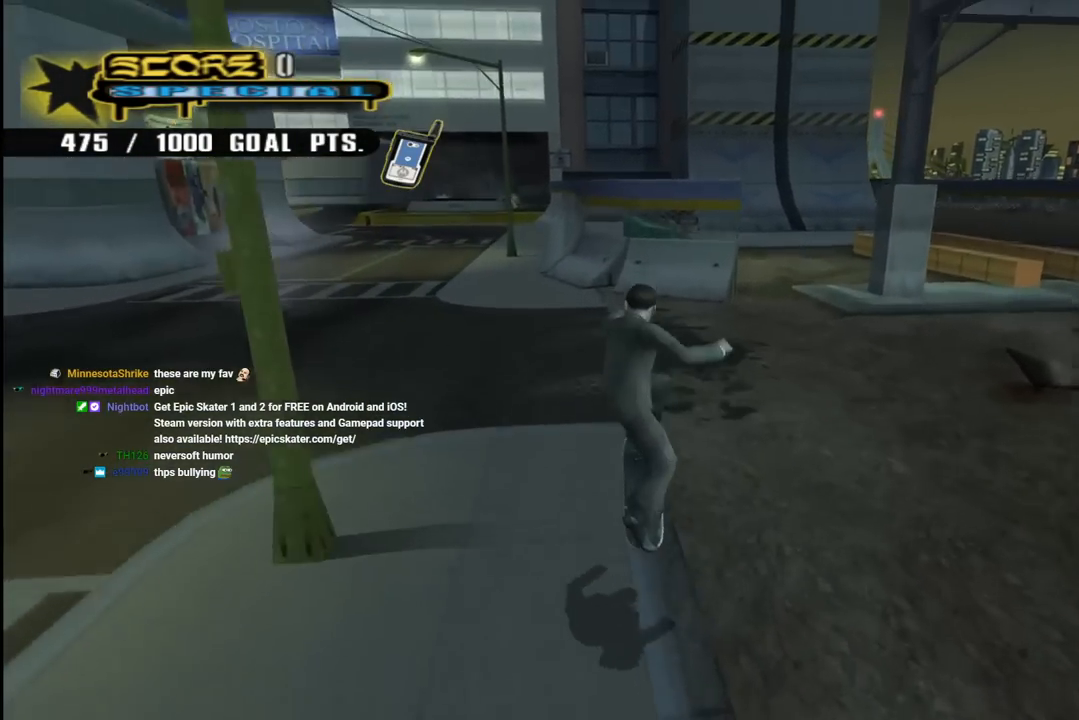
{"buttons": [], "left_stick": "center", "right_stick": "center", "events": [[67, "L1", "down"], [67, "R1", "up"], [150, "L1", "up"], [183, "R1", "down"], [250, "R1", "up"], [283, "L1", "down"], [333, "L1", "up"], [367, "R1", "down"], [417, "R1", "up"]]}
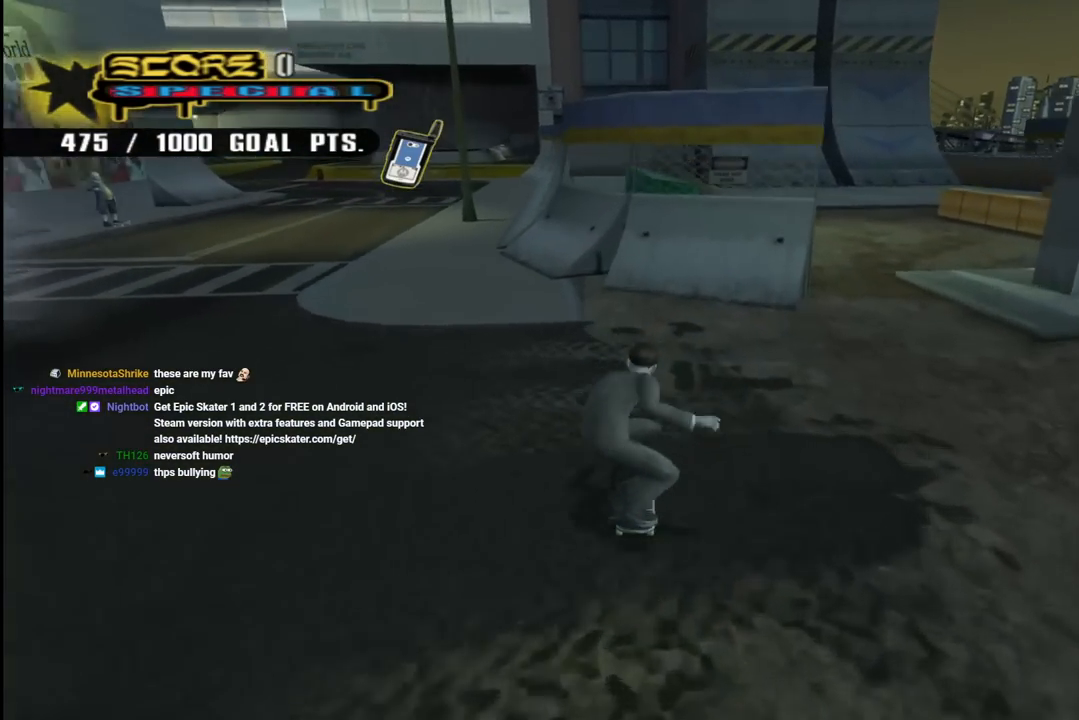
{"buttons": ["CROSS"], "left_stick": "center", "right_stick": "center", "events": [[67, "DPAD_LEFT", "down"], [133, "DPAD_DOWN", "down"], [250, "CROSS", "down"], [350, "DPAD_DOWN", "up"], [433, "DPAD_LEFT", "up"]]}
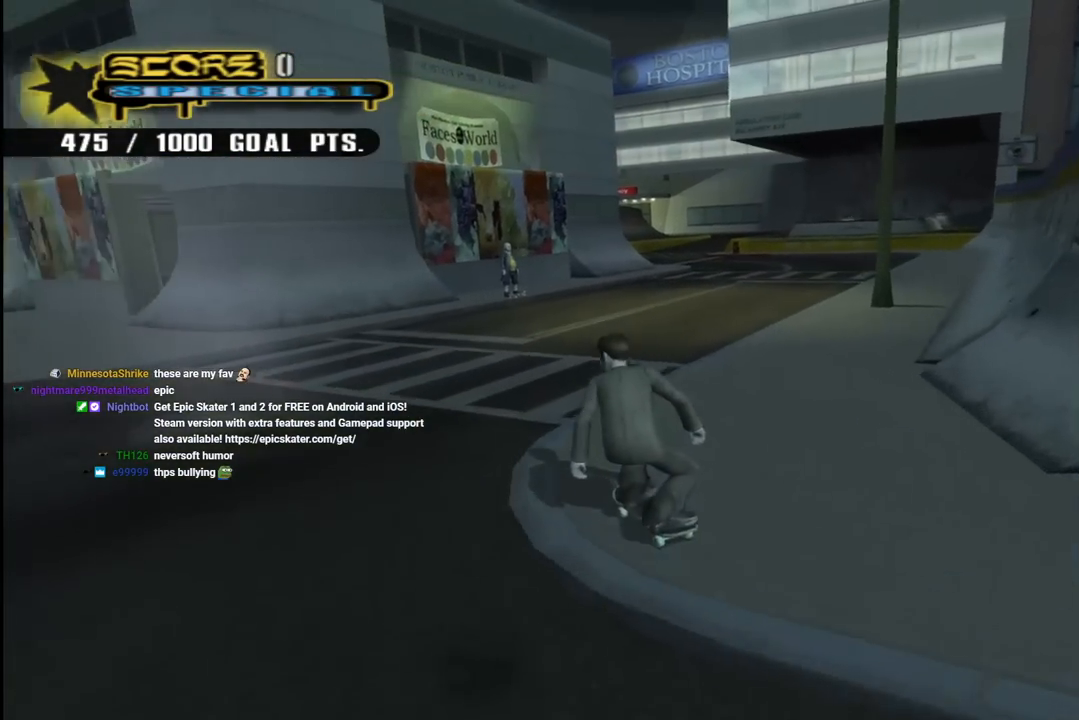
{"buttons": ["CROSS"], "left_stick": "center", "right_stick": "center", "events": [[100, "DPAD_DOWN", "down"], [100, "DPAD_RIGHT", "down"], [233, "DPAD_DOWN", "up"], [250, "DPAD_RIGHT", "up"]]}
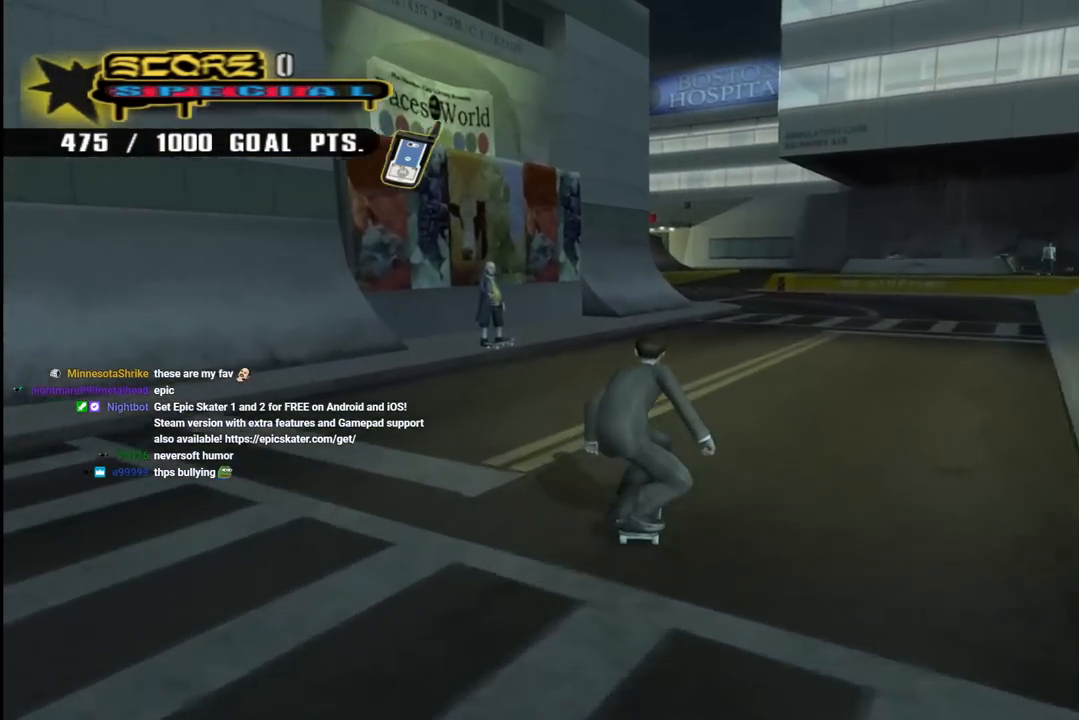
{"buttons": ["CROSS"], "left_stick": "center", "right_stick": "center", "events": [[50, "DPAD_RIGHT", "down"], [183, "DPAD_RIGHT", "up"]]}
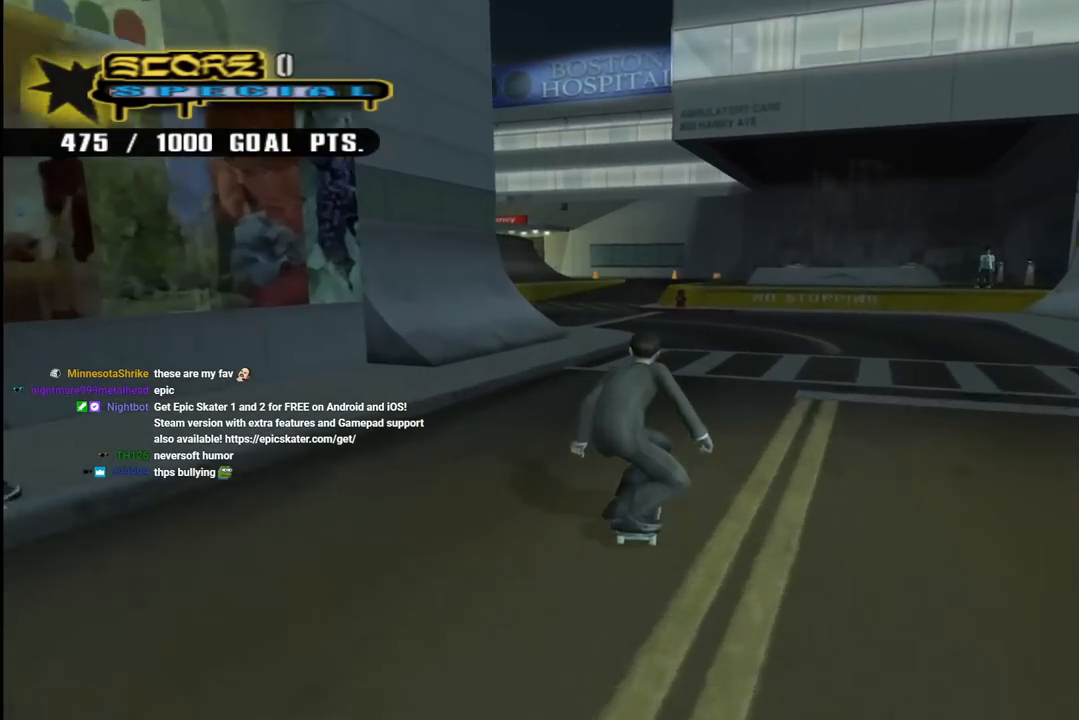
{"buttons": [], "left_stick": "center", "right_stick": "center", "events": [[67, "CROSS", "up"]]}
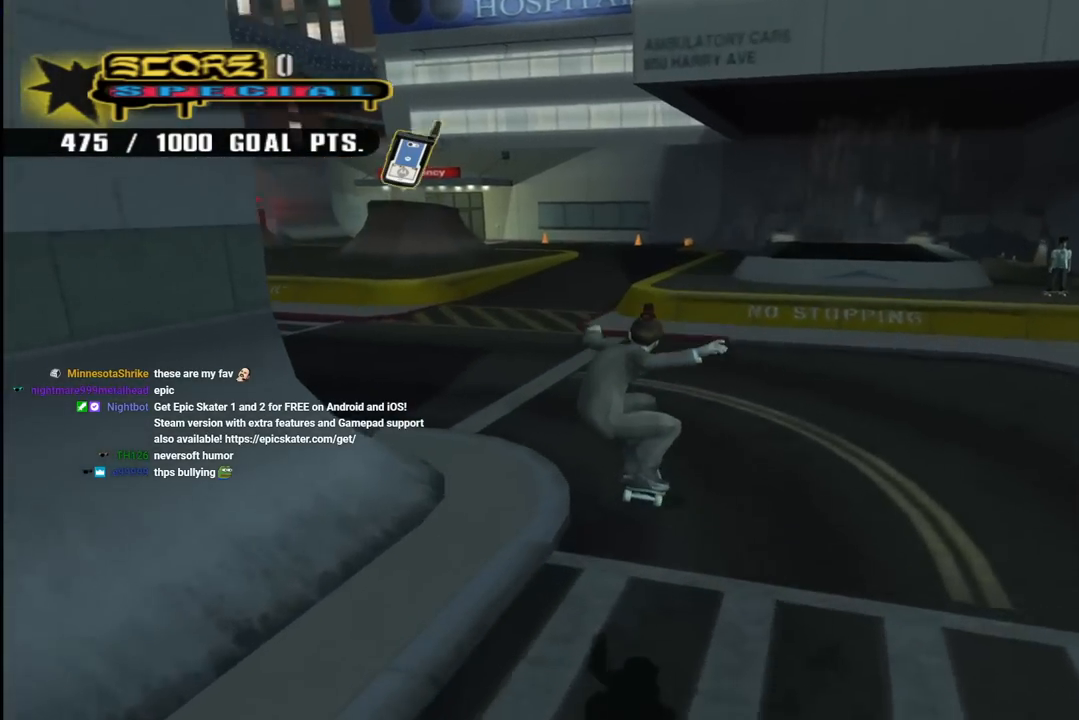
{"buttons": ["CROSS", "DPAD_LEFT"], "left_stick": "center", "right_stick": "center", "events": [[283, "DPAD_LEFT", "down"], [283, "DPAD_UP", "down"], [300, "CROSS", "down"], [367, "DPAD_UP", "up"], [417, "DPAD_DOWN", "down"], [500, "DPAD_DOWN", "up"]]}
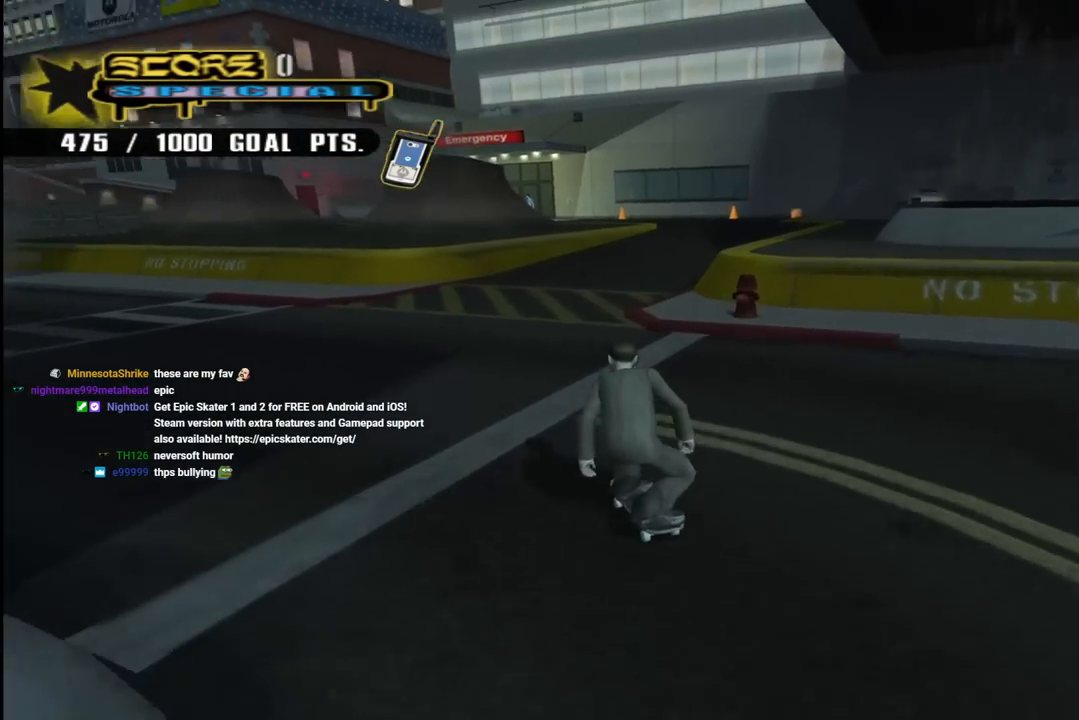
{"buttons": [], "left_stick": "center", "right_stick": "center", "events": [[67, "DPAD_LEFT", "up"], [100, "CROSS", "up"]]}
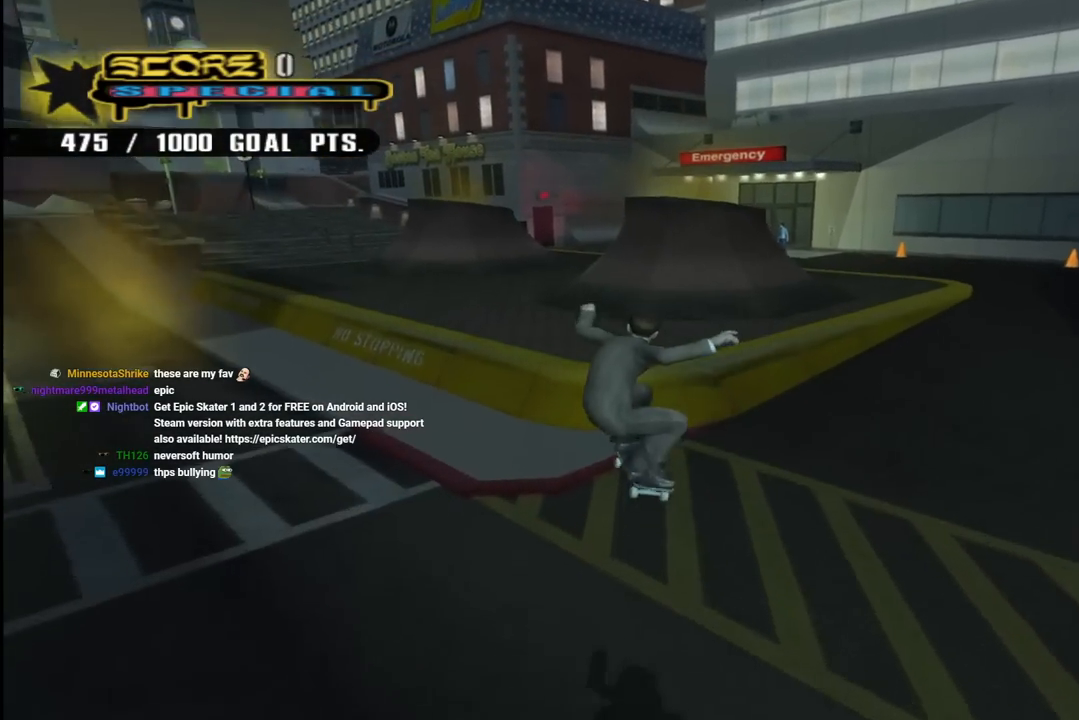
{"buttons": ["TRIANGLE"], "left_stick": "center", "right_stick": "center", "events": [[200, "DPAD_LEFT", "down"], [233, "CROSS", "down"], [250, "DPAD_DOWN", "down"], [433, "DPAD_DOWN", "up"], [467, "CROSS", "up"], [467, "DPAD_LEFT", "up"], [483, "TRIANGLE", "down"]]}
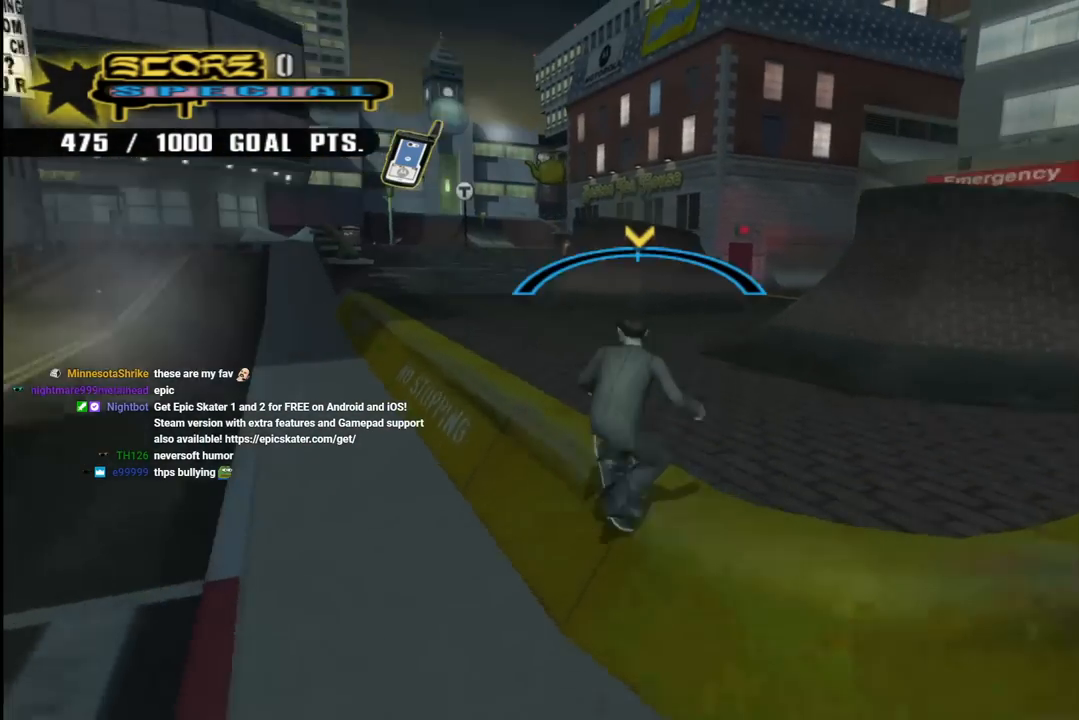
{"buttons": ["CROSS"], "left_stick": "center", "right_stick": "center", "events": [[233, "CROSS", "down"], [233, "TRIANGLE", "up"]]}
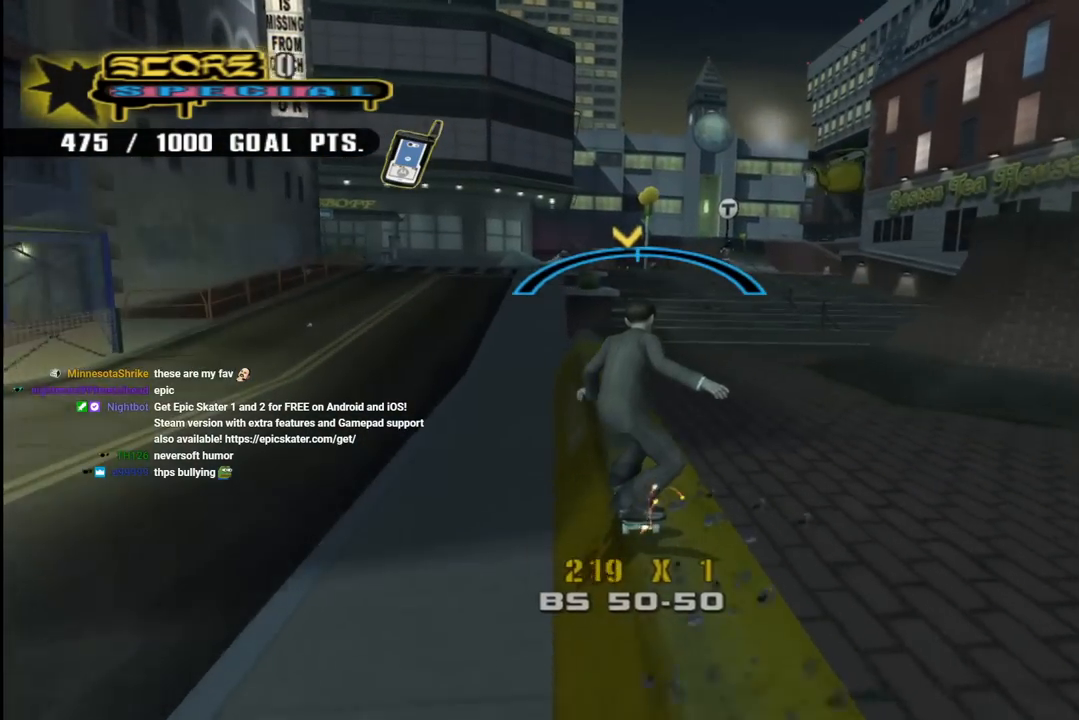
{"buttons": ["CROSS", "L1"], "left_stick": "center", "right_stick": "center", "events": [[100, "DPAD_LEFT", "down"], [100, "DPAD_UP", "down"], [150, "L1", "down"], [150, "SQUARE", "down"], [167, "CROSS", "up"], [333, "SQUARE", "up"], [400, "CROSS", "down"], [433, "DPAD_LEFT", "up"], [450, "DPAD_UP", "up"]]}
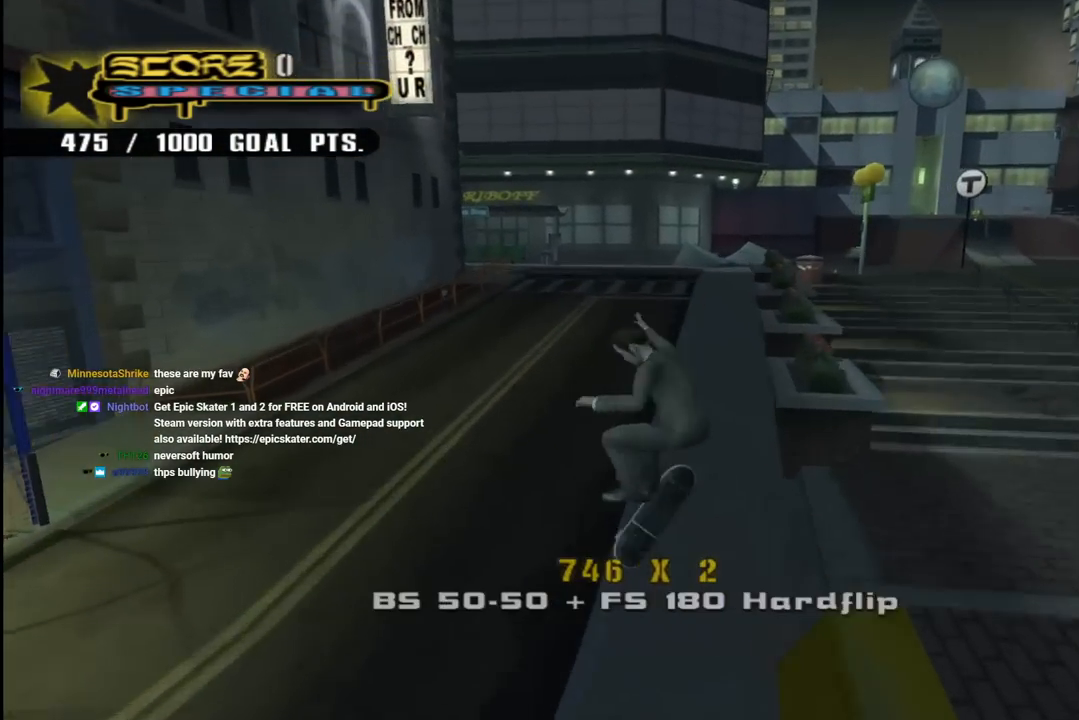
{"buttons": ["CROSS"], "left_stick": "center", "right_stick": "center", "events": [[150, "L1", "up"]]}
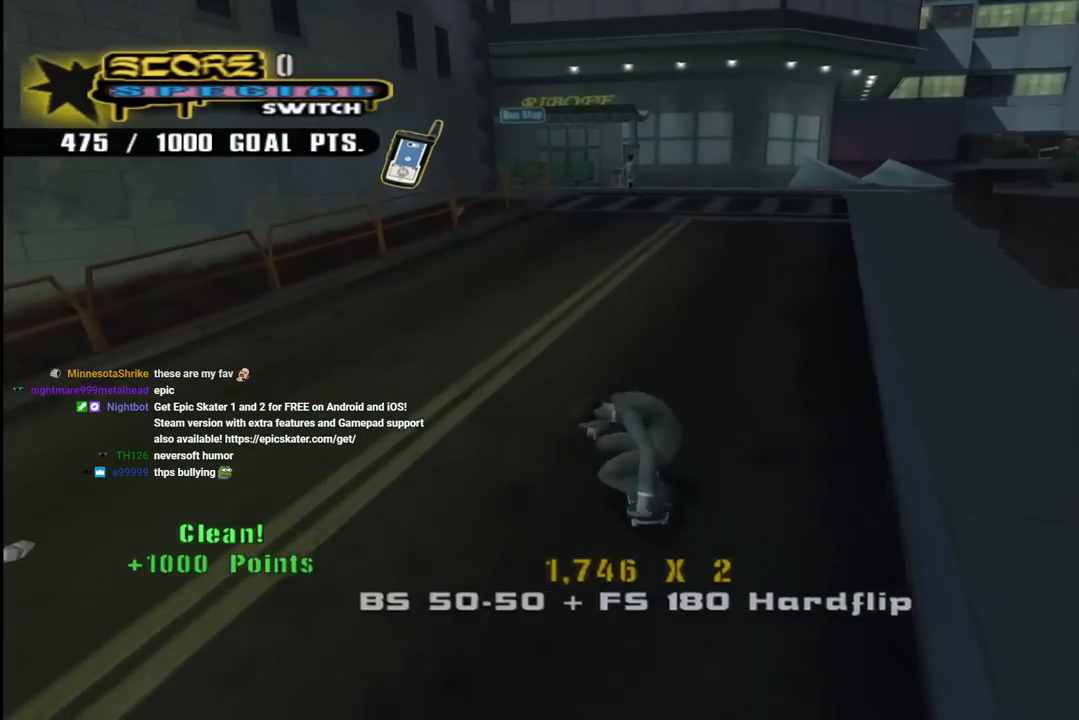
{"buttons": [], "left_stick": "center", "right_stick": "center", "events": [[50, "DPAD_RIGHT", "down"], [250, "DPAD_RIGHT", "up"], [317, "CROSS", "up"]]}
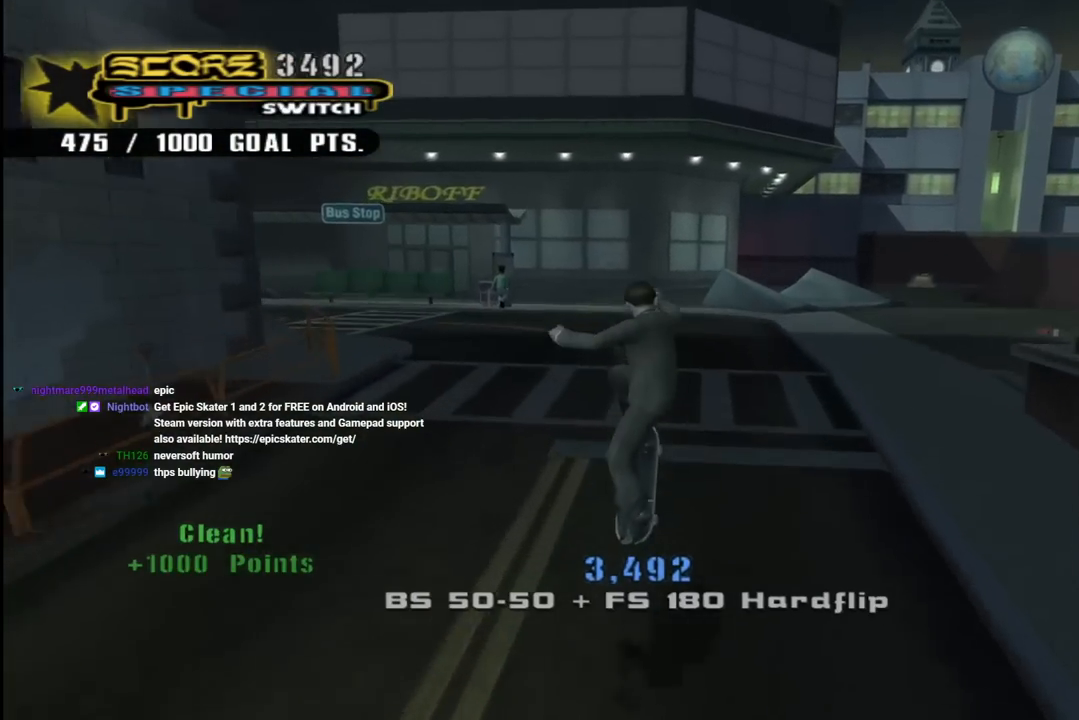
{"buttons": ["DPAD_DOWN", "DPAD_RIGHT"], "left_stick": "center", "right_stick": "left", "events": [[217, "right_stick", "down-right"], [350, "right_stick", "center"], [433, "DPAD_RIGHT", "down"], [450, "right_stick", "left"], [500, "DPAD_DOWN", "down"]]}
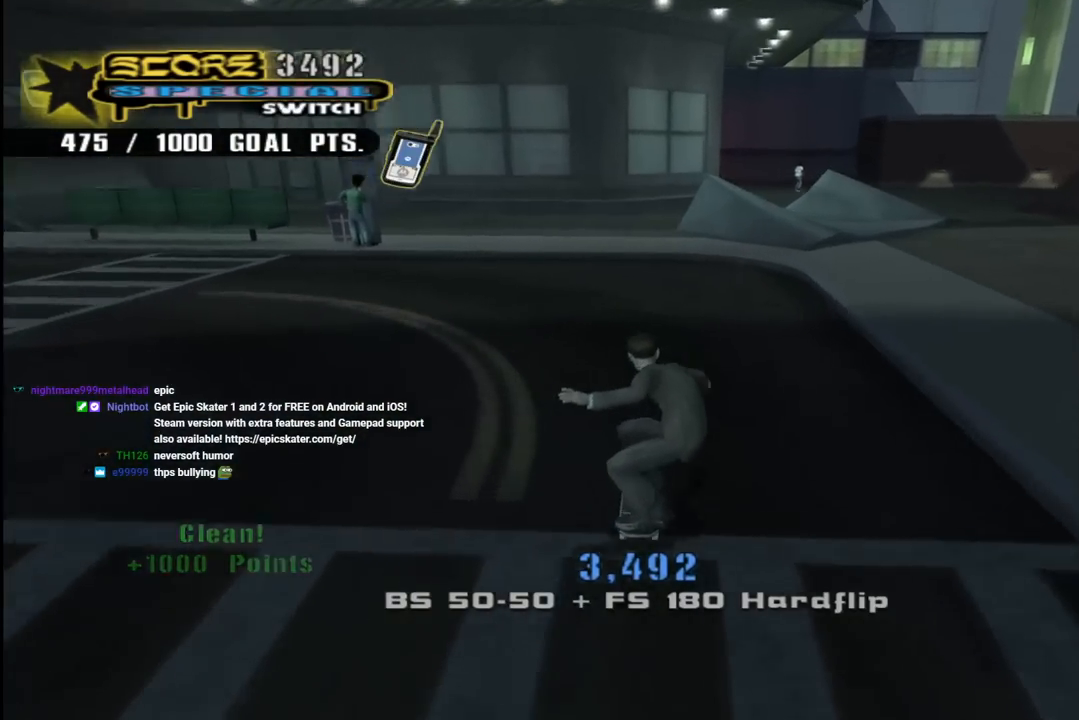
{"buttons": [], "left_stick": "center", "right_stick": "center", "events": [[233, "DPAD_DOWN", "up"], [233, "right_stick", "center"], [417, "DPAD_RIGHT", "up"]]}
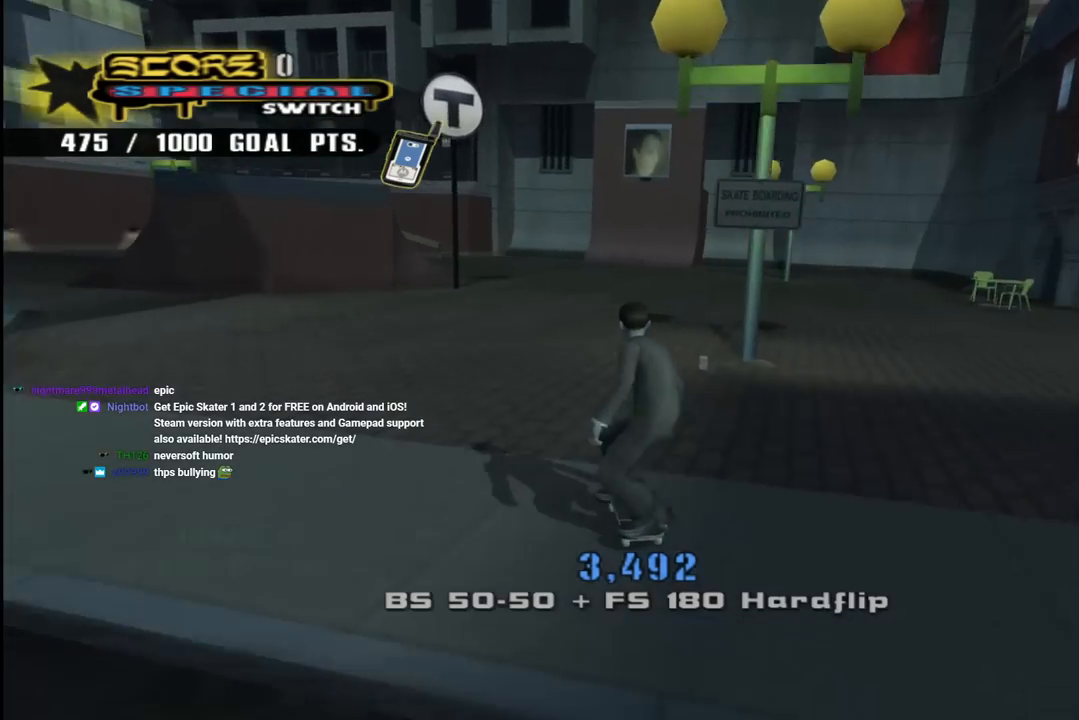
{"buttons": [], "left_stick": "center", "right_stick": "center", "events": [[33, "DPAD_RIGHT", "down"], [200, "DPAD_RIGHT", "up"], [333, "DPAD_RIGHT", "down"], [500, "DPAD_RIGHT", "up"]]}